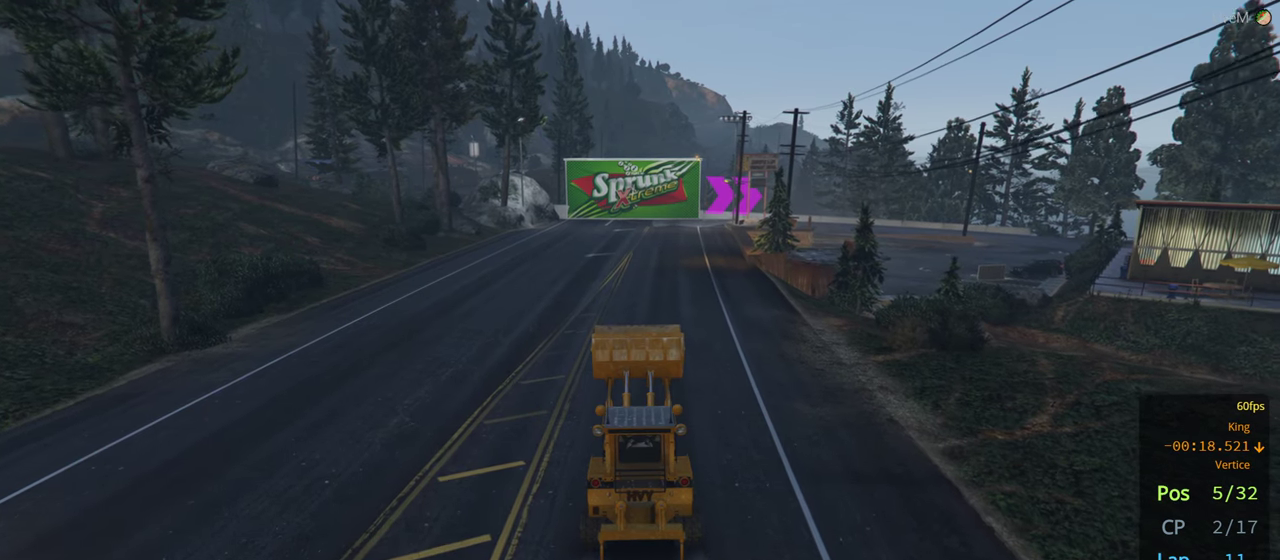
Gameplay with a controller (Xbox layout); each line is a JSON object with the inputs held at the frame after it. "events" lists button and stick changes between this image and that frame as [ms after this image, input, new state], when the widget could be followed in between.
{"buttons": ["R2", "R3"], "left_stick": "center", "right_stick": "center", "events": [[184, "R3", "down"], [200, "left_stick", "center"]]}
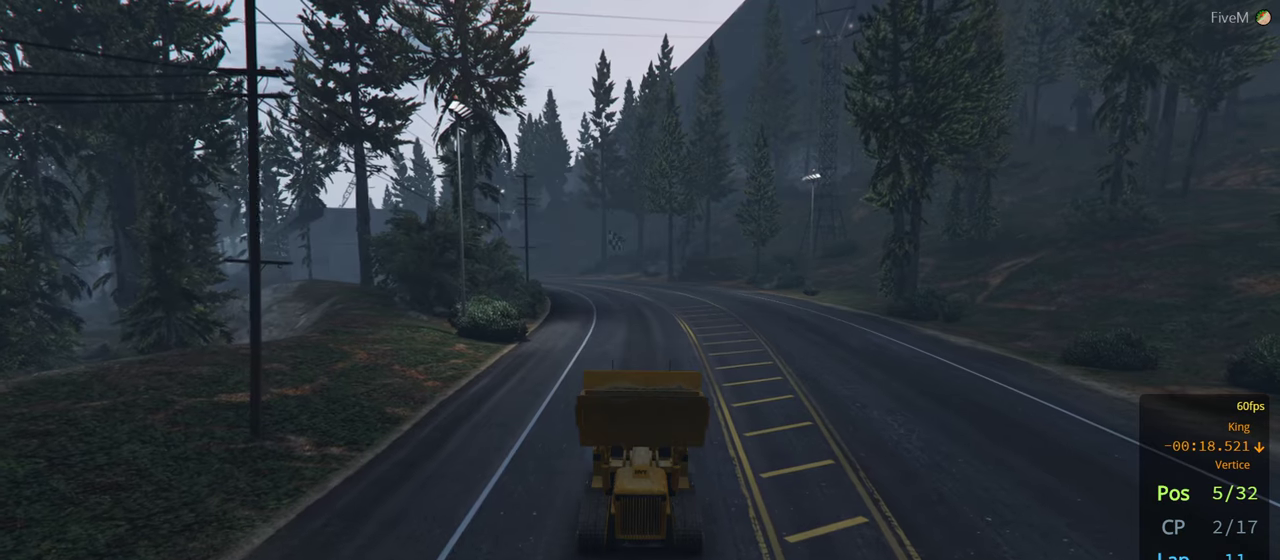
{"buttons": ["R2", "R3"], "left_stick": "left", "right_stick": "center", "events": [[467, "left_stick", "left"]]}
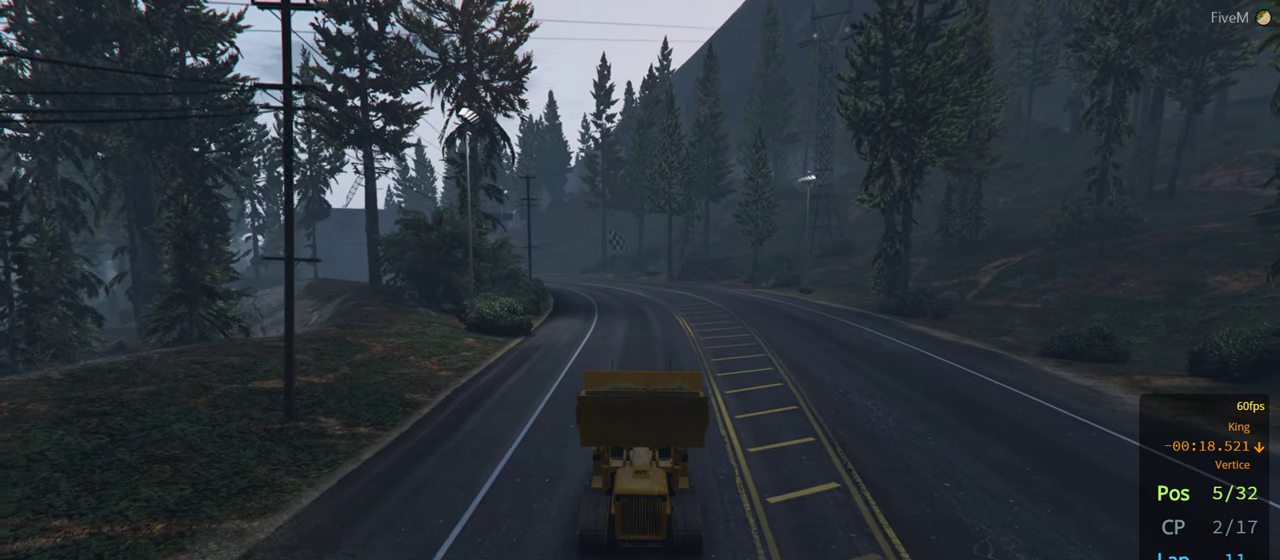
{"buttons": ["R2", "R3"], "left_stick": "center", "right_stick": "center", "events": [[84, "left_stick", "center"]]}
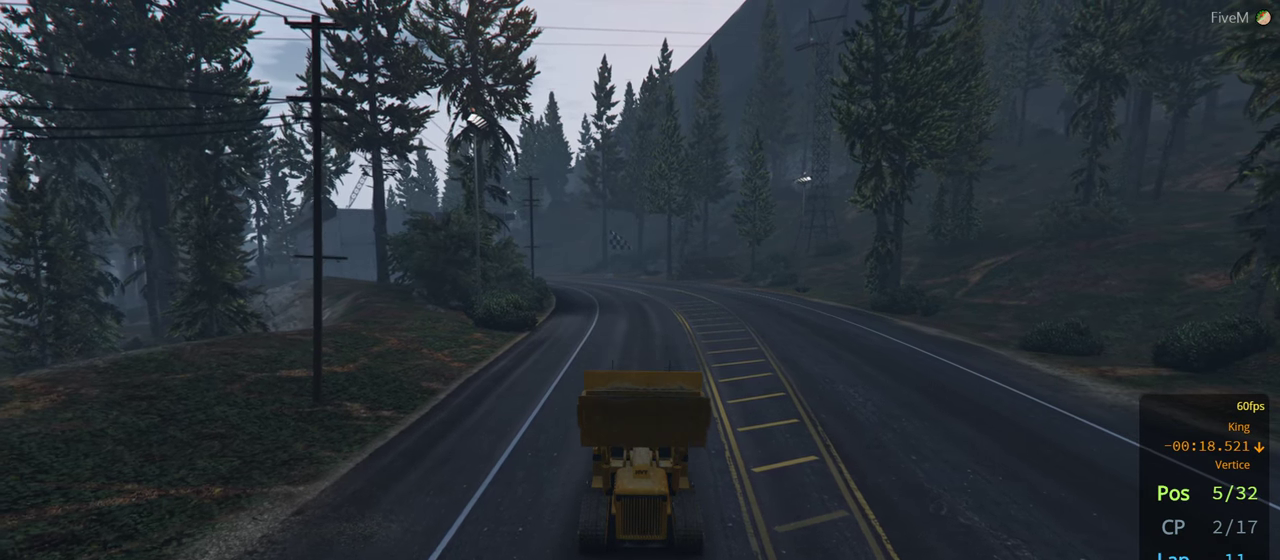
{"buttons": ["R2", "R3"], "left_stick": "center", "right_stick": "center", "events": []}
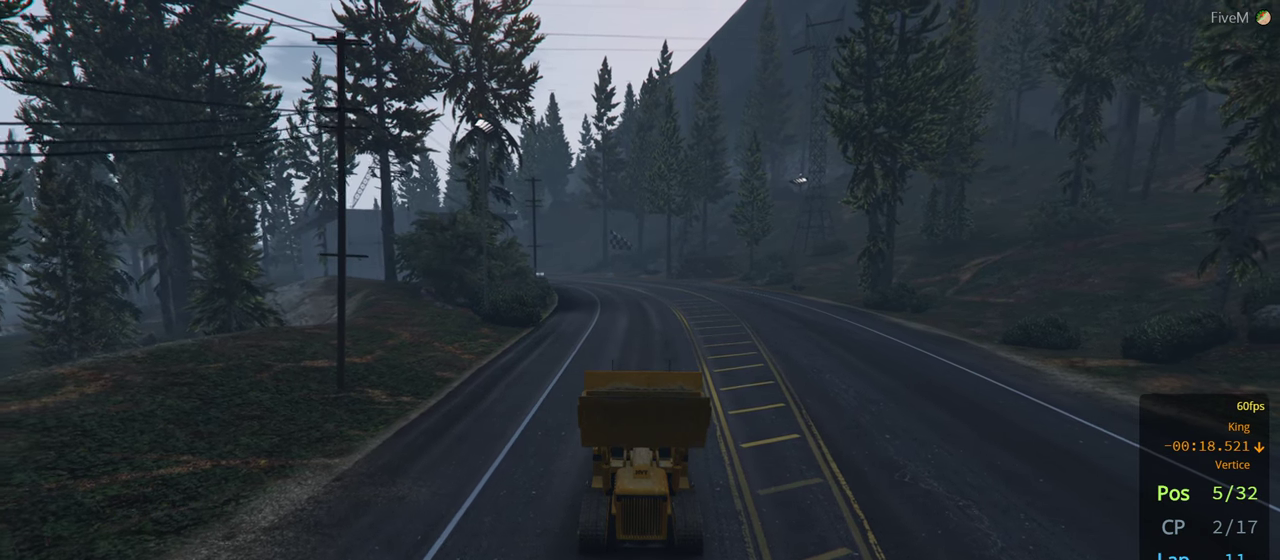
{"buttons": ["R2", "R3"], "left_stick": "center", "right_stick": "center", "events": []}
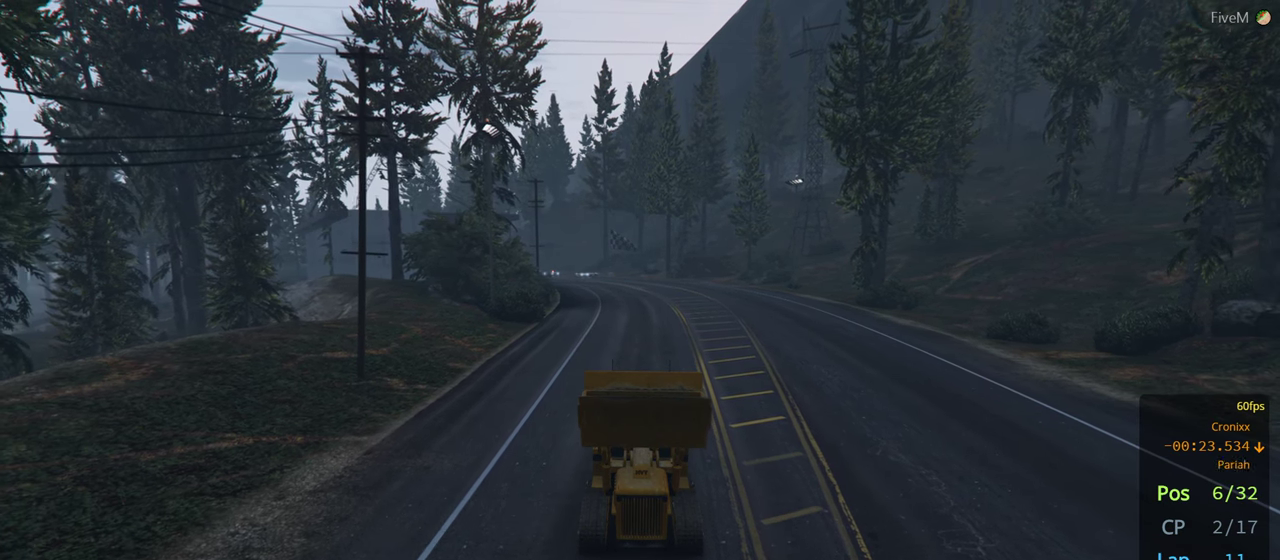
{"buttons": ["R2", "R3"], "left_stick": "center", "right_stick": "center", "events": []}
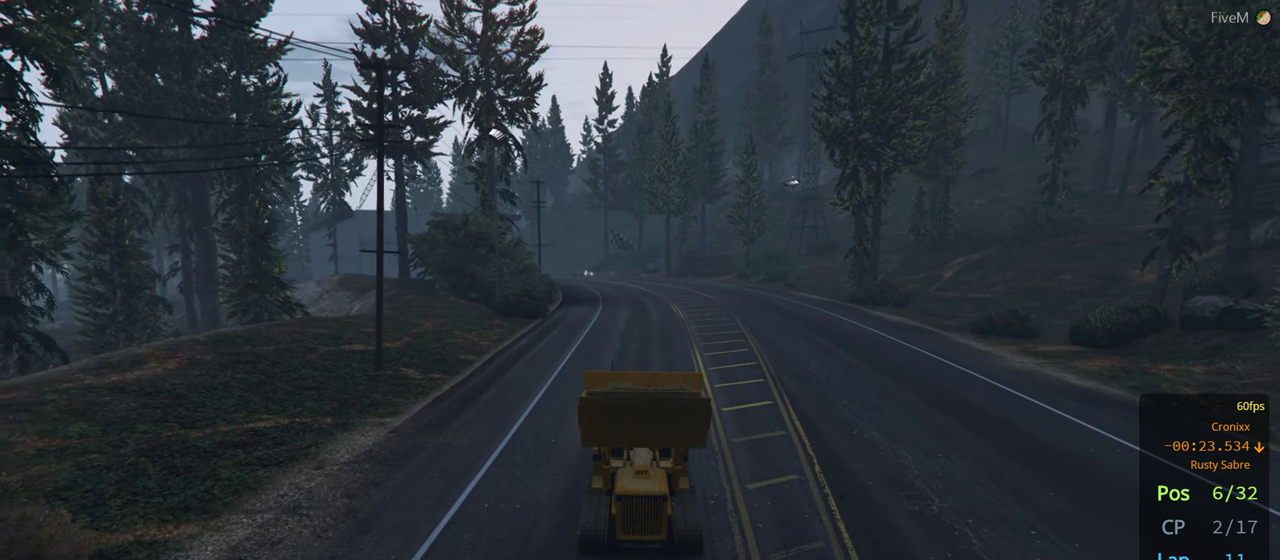
{"buttons": ["R2", "R3"], "left_stick": "center", "right_stick": "center", "events": []}
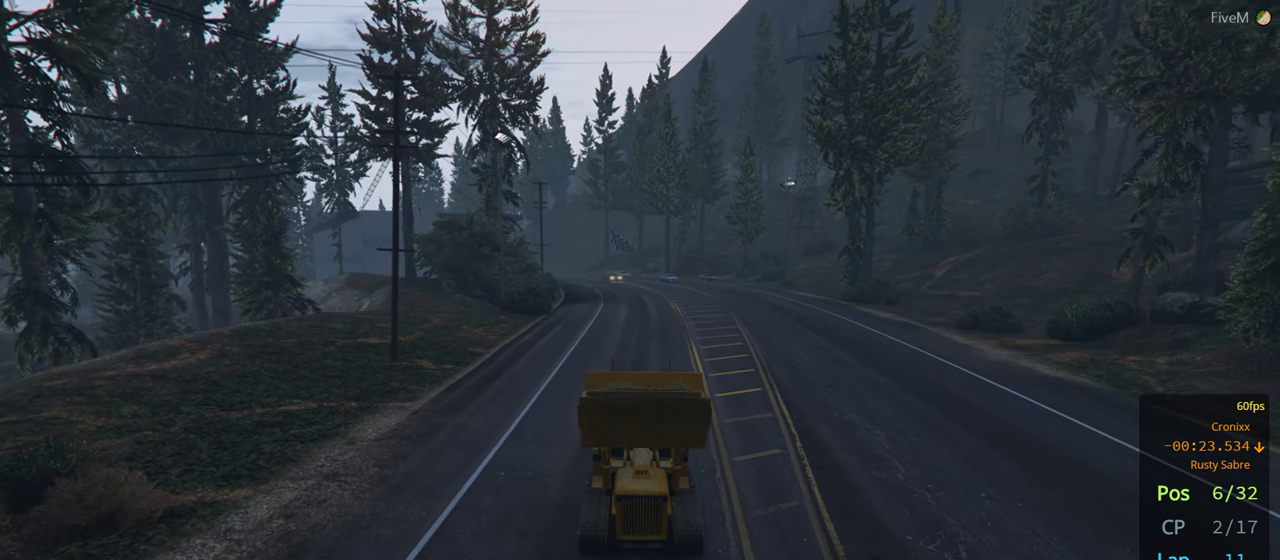
{"buttons": ["R2", "R3"], "left_stick": "center", "right_stick": "center", "events": []}
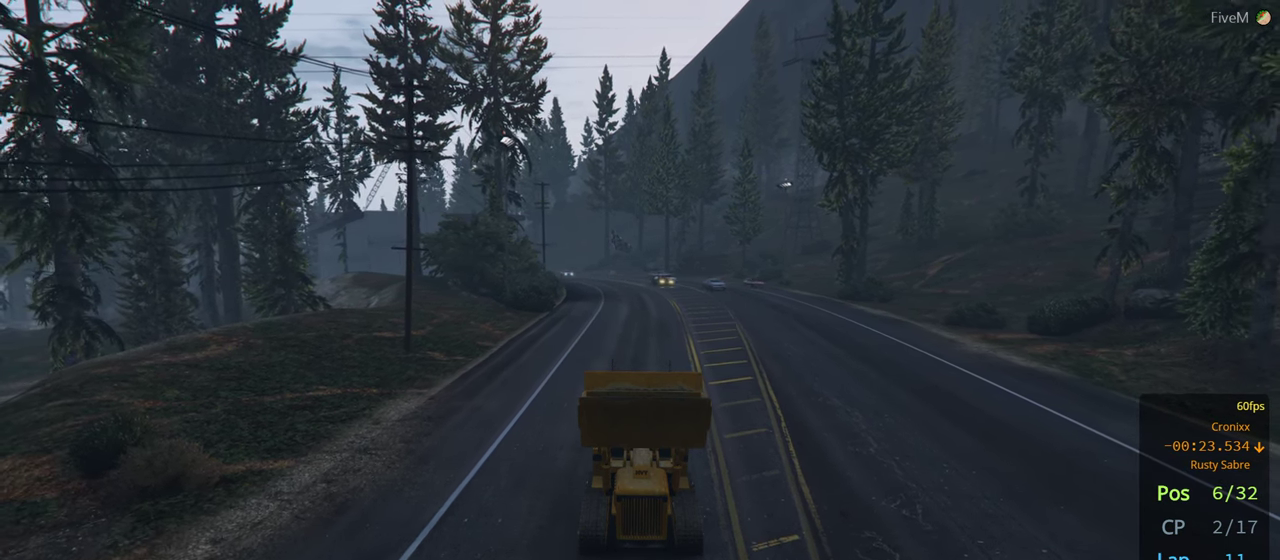
{"buttons": ["R2", "R3"], "left_stick": "center", "right_stick": "center", "events": []}
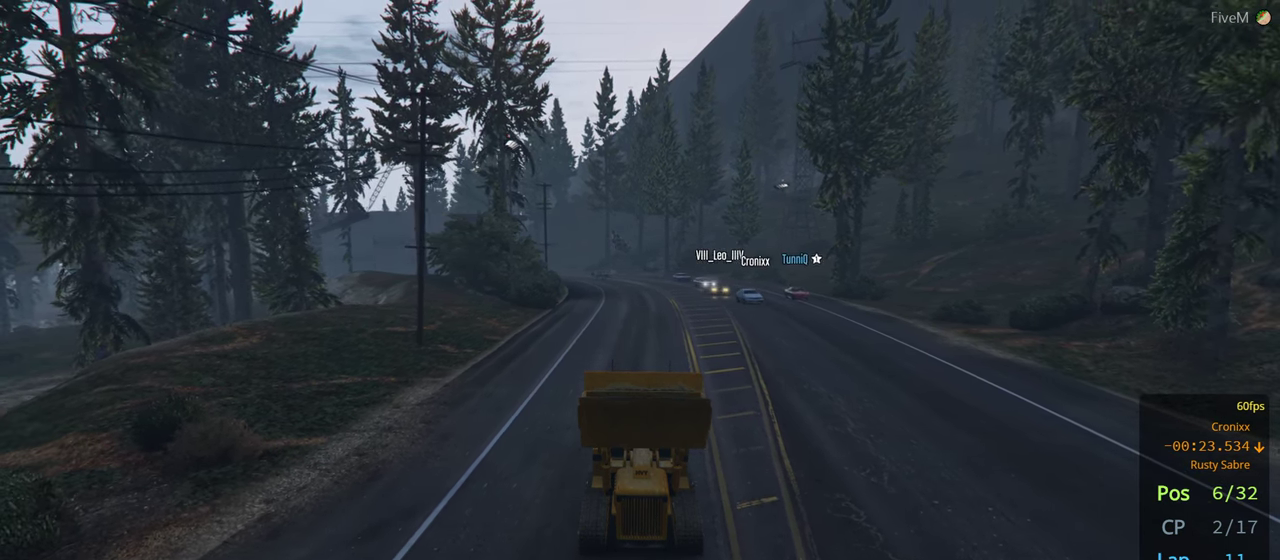
{"buttons": ["R2", "R3"], "left_stick": "center", "right_stick": "center", "events": []}
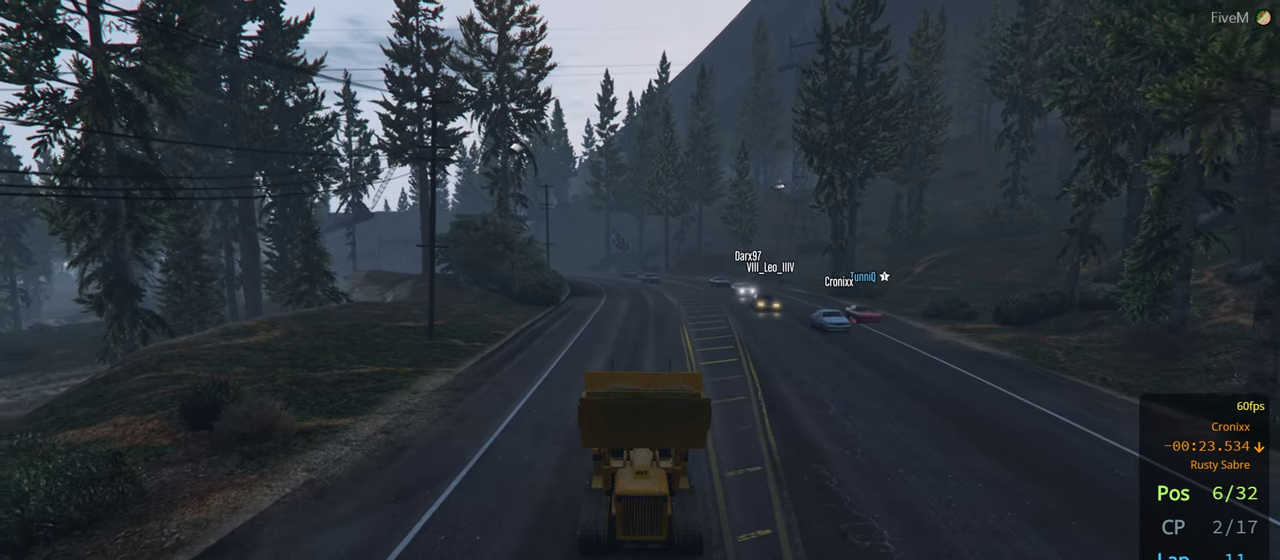
{"buttons": ["R2", "R3"], "left_stick": "center", "right_stick": "center", "events": []}
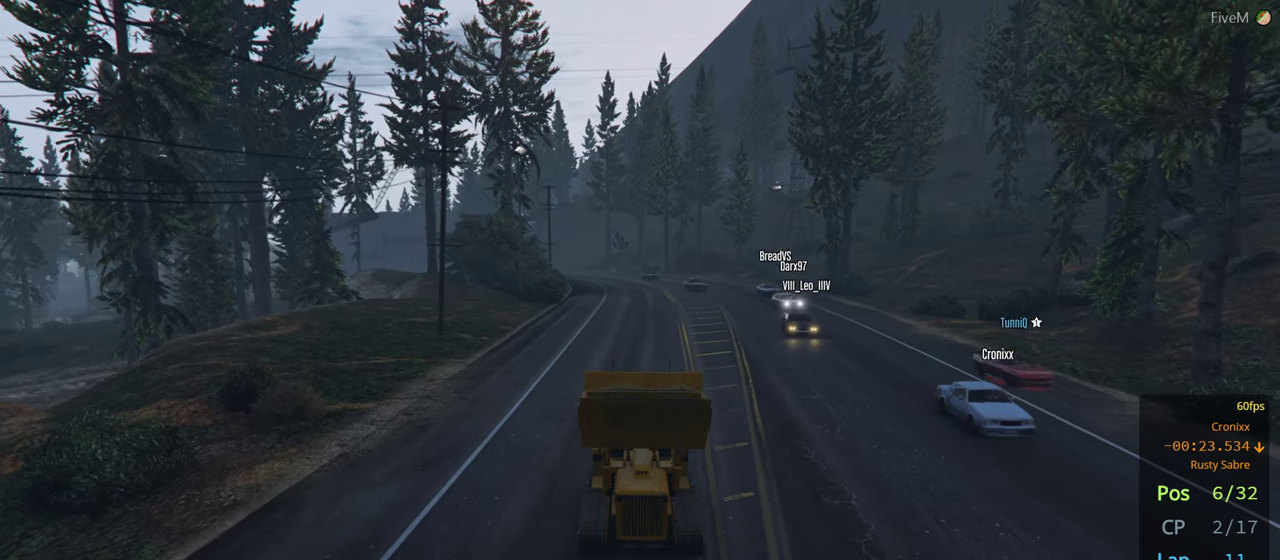
{"buttons": ["R2", "R3"], "left_stick": "center", "right_stick": "center", "events": [[333, "R3", "up"], [383, "R3", "down"]]}
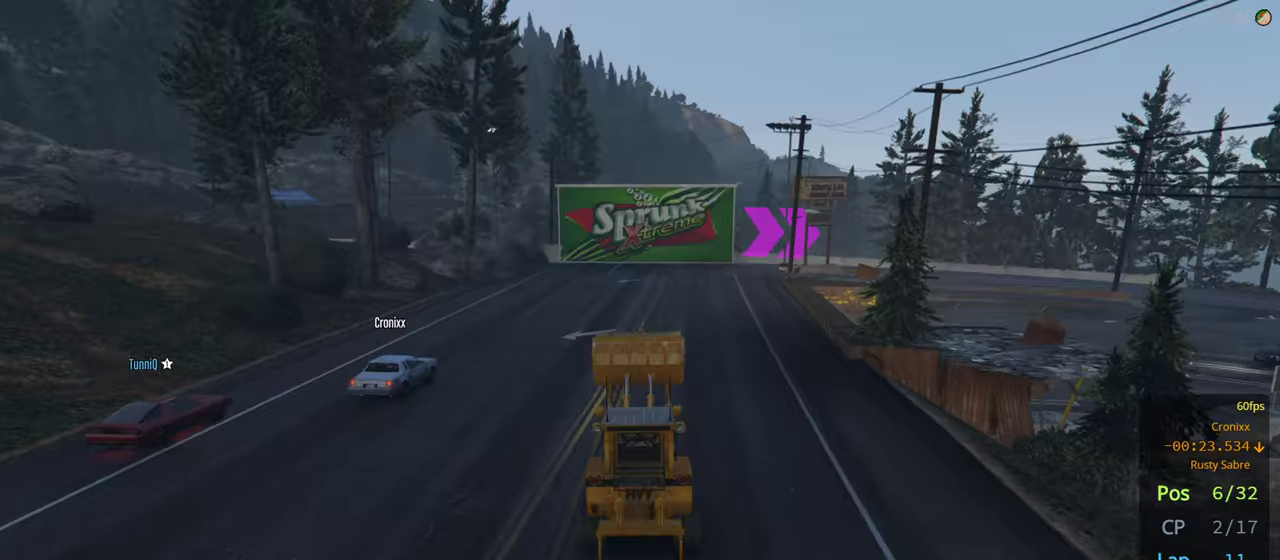
{"buttons": ["R2"], "left_stick": "center", "right_stick": "center", "events": [[216, "R3", "up"], [300, "R3", "down"], [366, "R3", "up"]]}
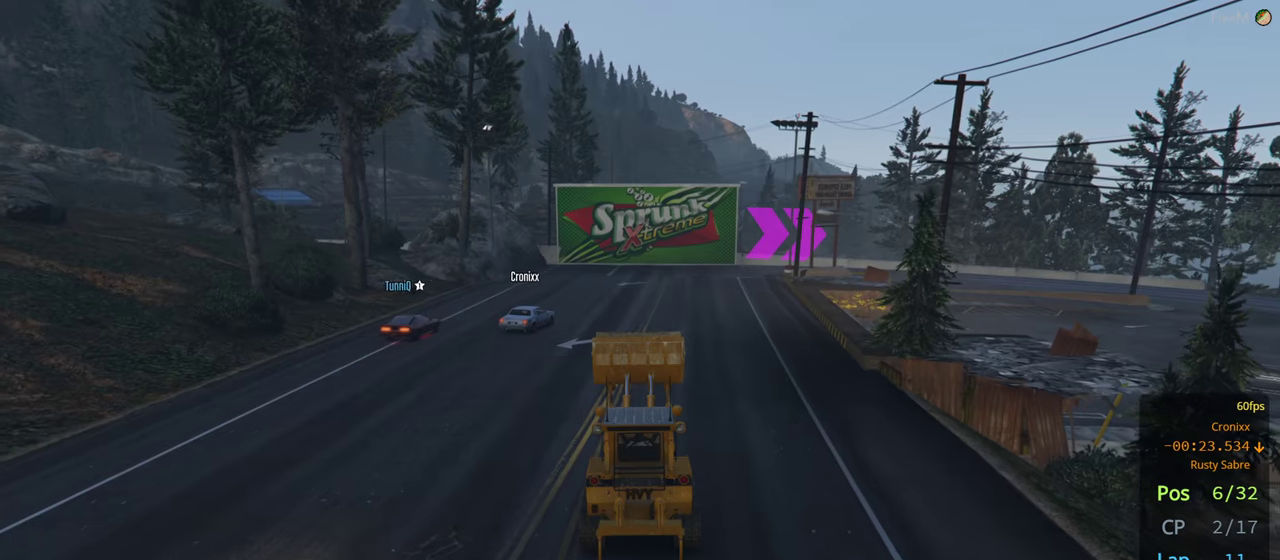
{"buttons": ["R2"], "left_stick": "center", "right_stick": "center", "events": []}
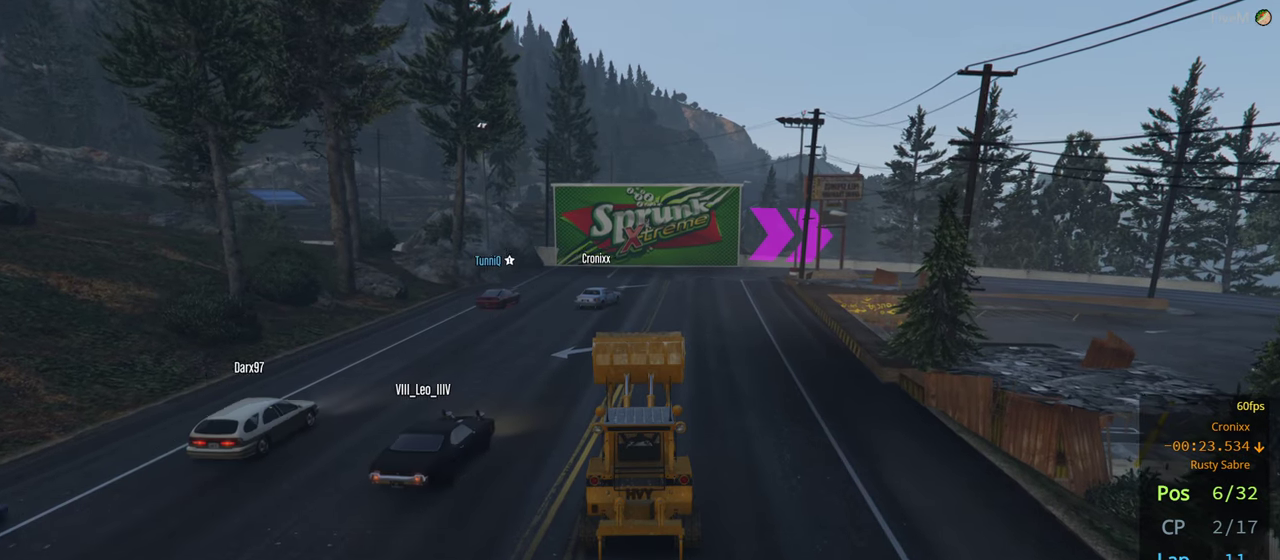
{"buttons": ["R2"], "left_stick": "center", "right_stick": "center", "events": [[83, "left_stick", "right"], [250, "left_stick", "center"], [383, "left_stick", "right"], [500, "left_stick", "center"]]}
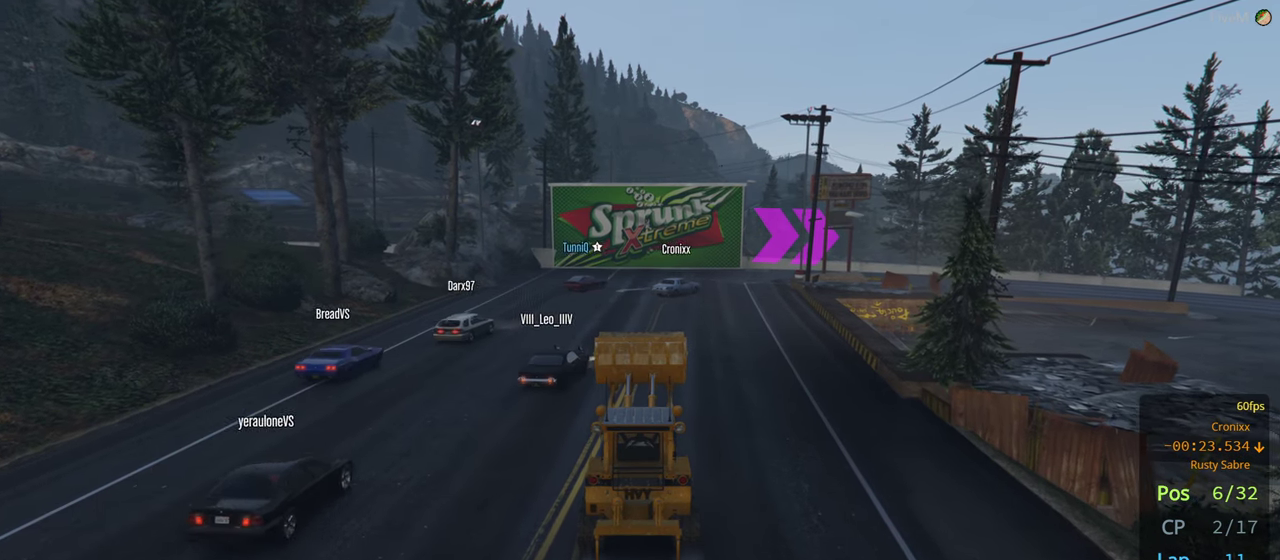
{"buttons": ["R2", "R3"], "left_stick": "center", "right_stick": "center", "events": [[316, "R3", "down"]]}
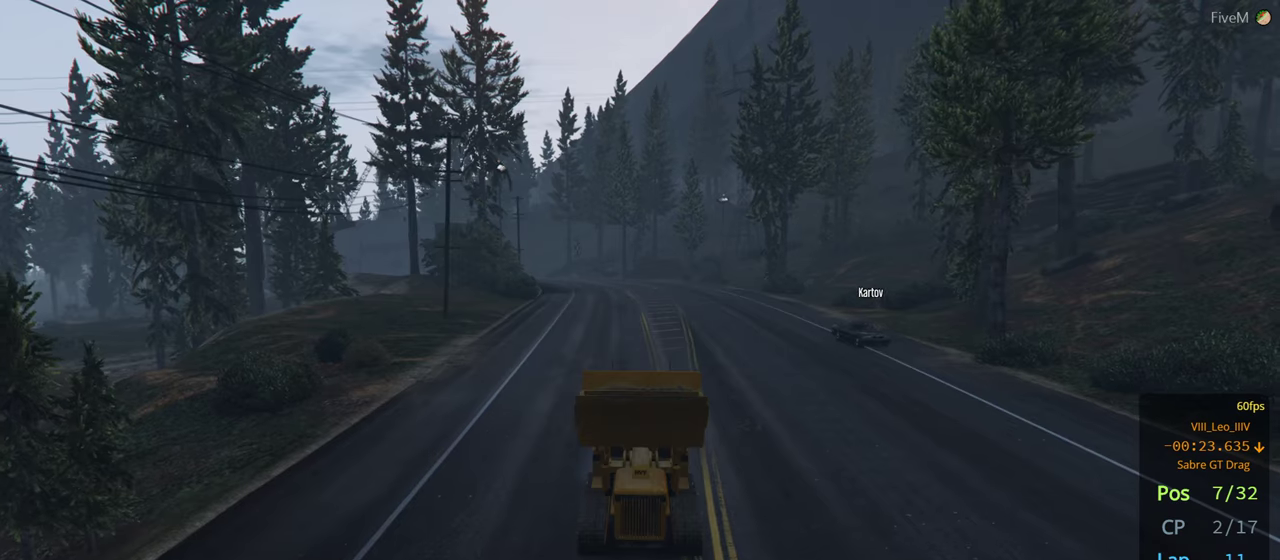
{"buttons": ["R2", "R3"], "left_stick": "center", "right_stick": "center", "events": []}
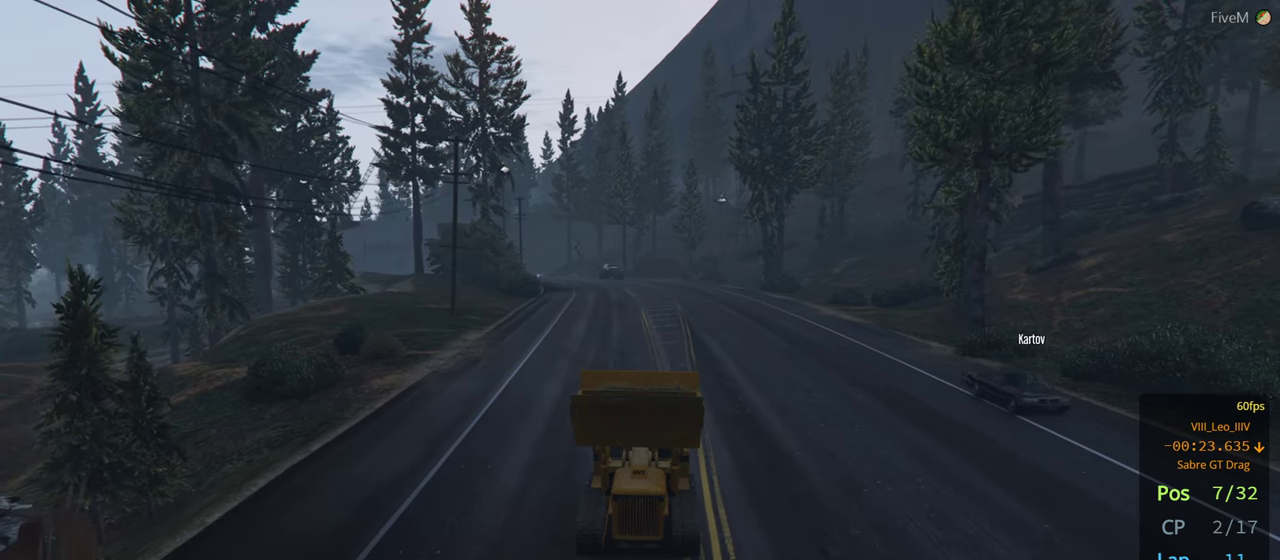
{"buttons": ["R2", "R3"], "left_stick": "center", "right_stick": "center", "events": []}
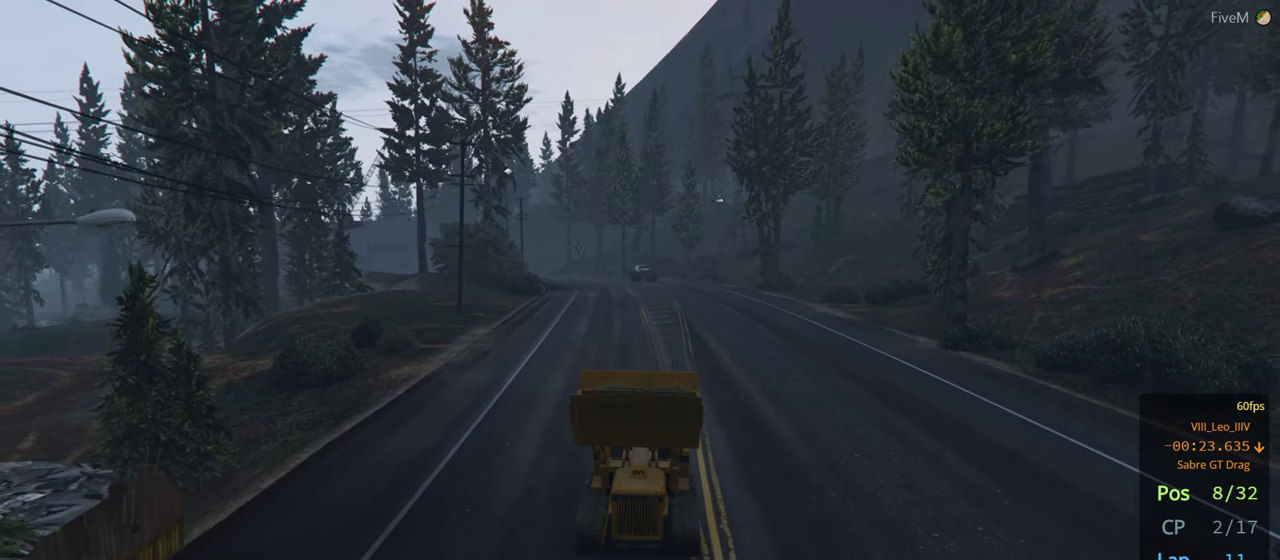
{"buttons": ["R2"], "left_stick": "left", "right_stick": "center", "events": [[16, "R3", "up"], [450, "left_stick", "left"]]}
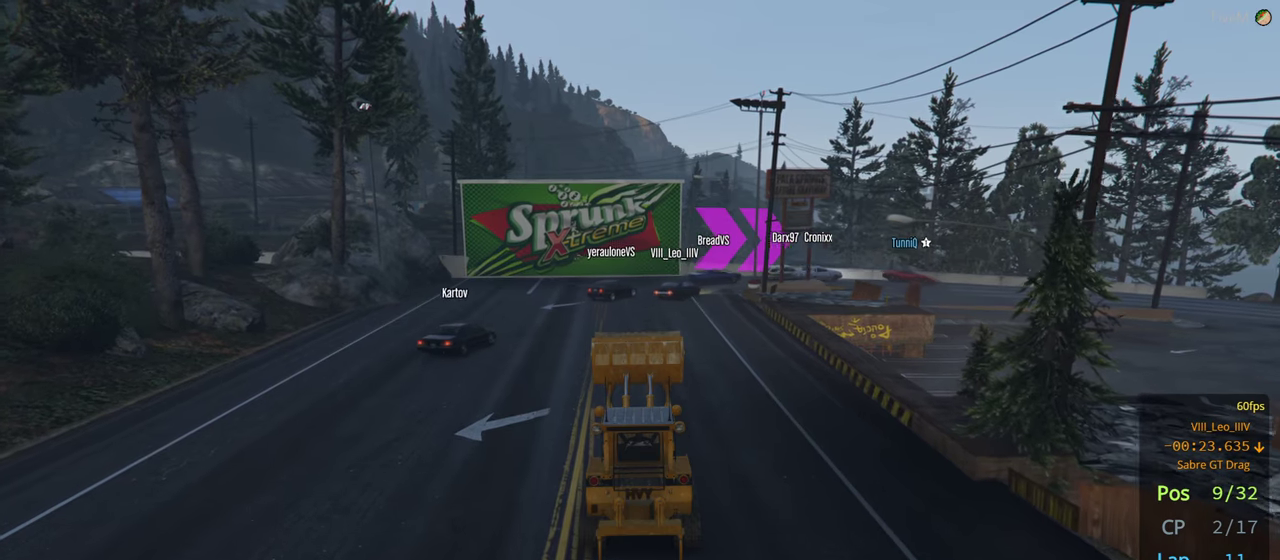
{"buttons": ["R2"], "left_stick": "center", "right_stick": "center", "events": [[83, "left_stick", "center"], [217, "left_stick", "left"], [317, "left_stick", "center"]]}
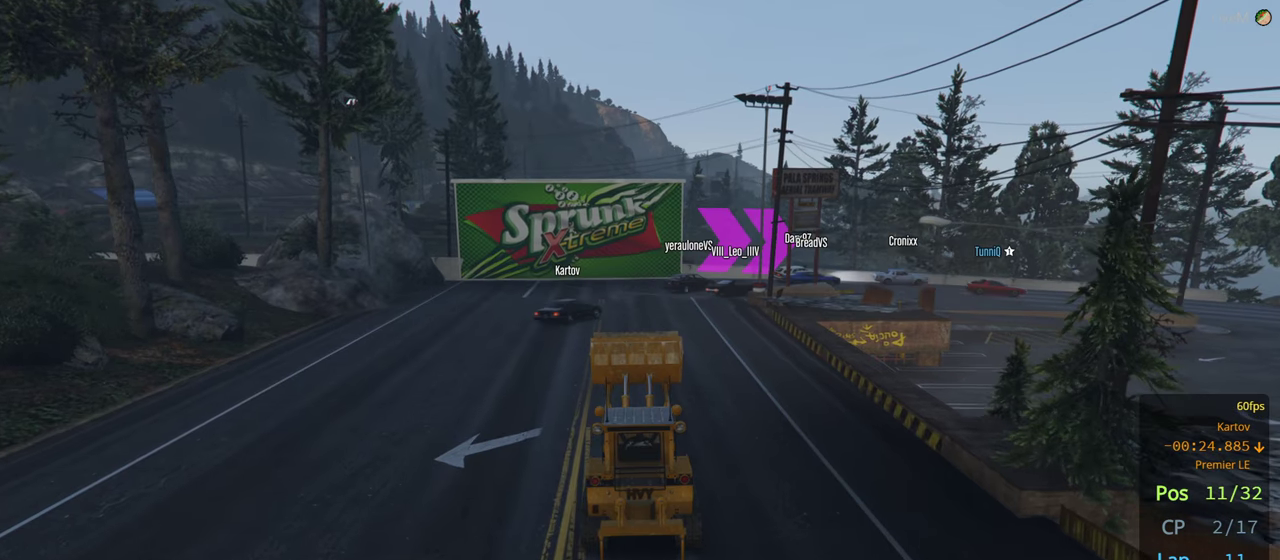
{"buttons": ["R2", "R3"], "left_stick": "center", "right_stick": "center", "events": [[333, "left_stick", "right"], [467, "left_stick", "center"], [483, "R3", "down"]]}
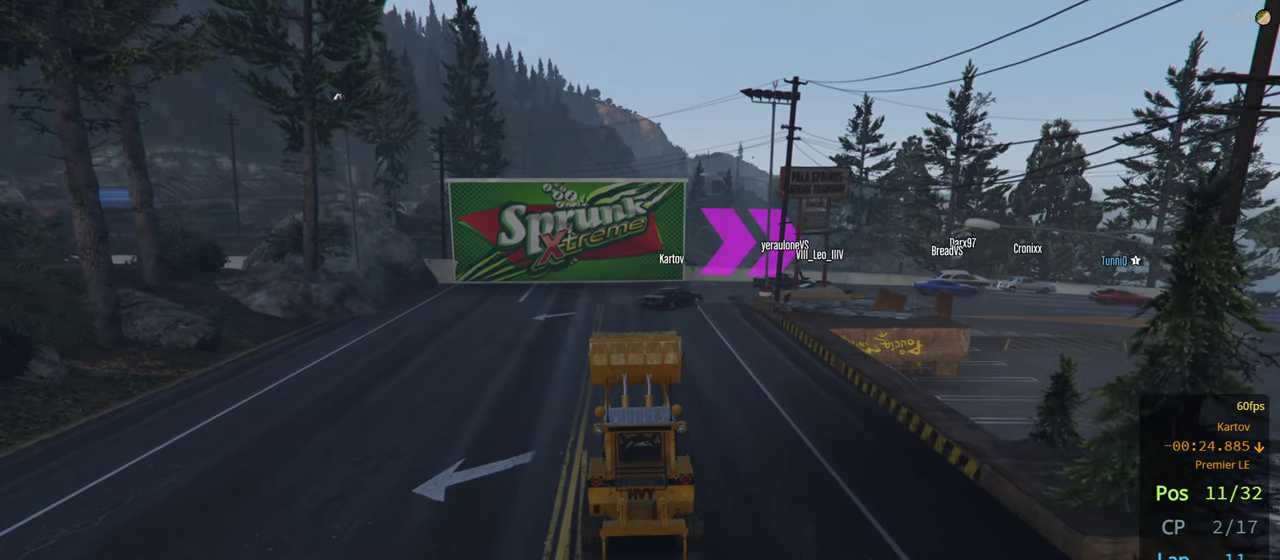
{"buttons": ["R2", "R3"], "left_stick": "center", "right_stick": "center", "events": [[267, "left_stick", "right"], [383, "left_stick", "center"]]}
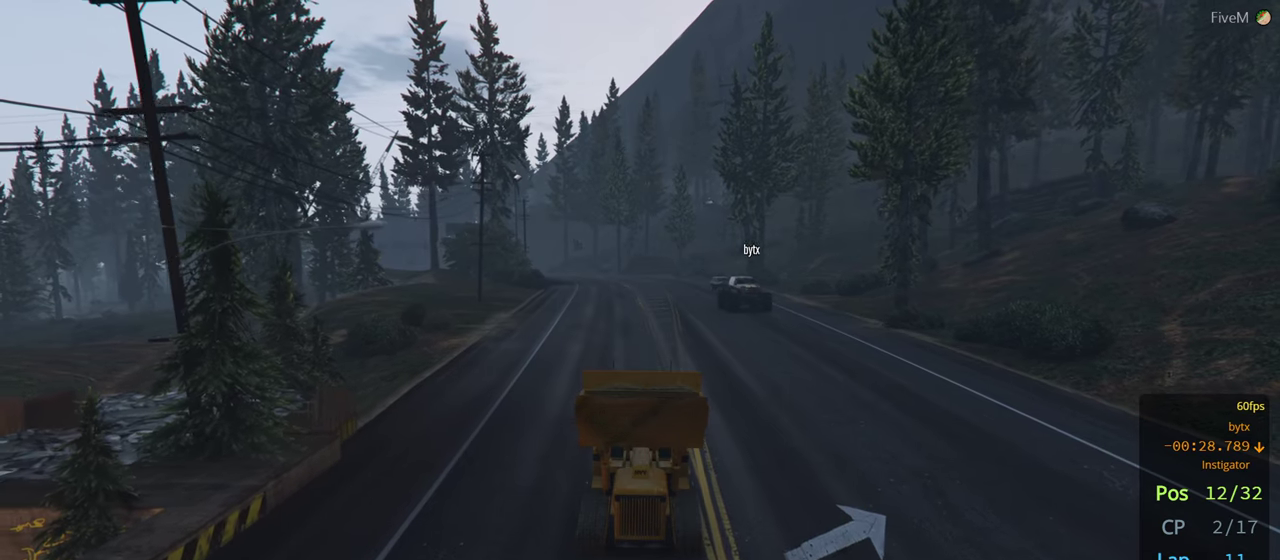
{"buttons": ["R2", "R3"], "left_stick": "center", "right_stick": "center", "events": []}
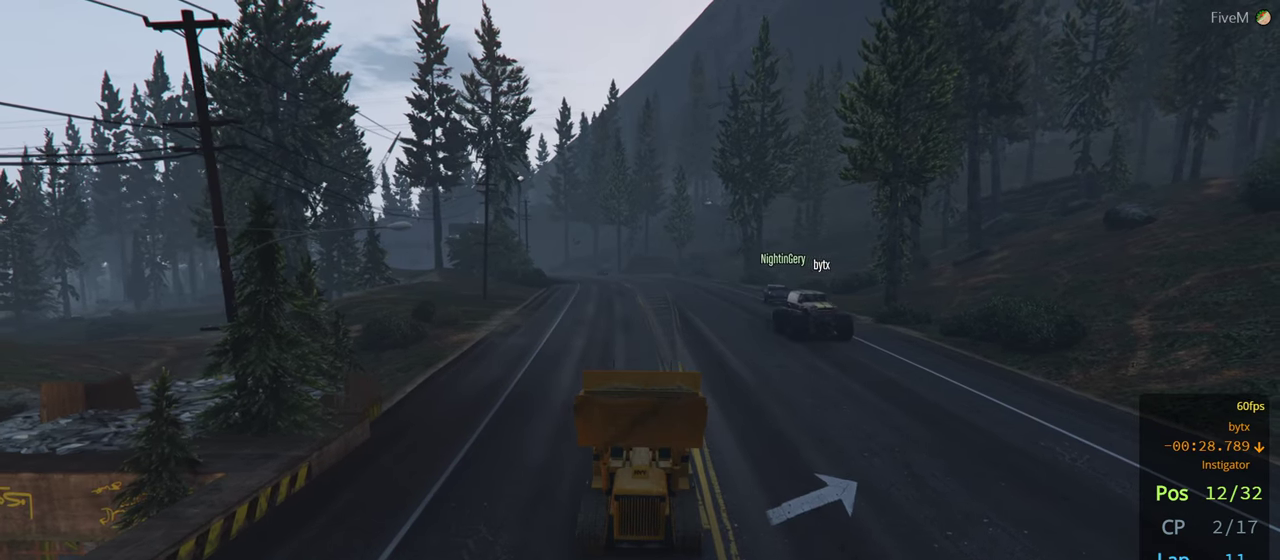
{"buttons": ["R2"], "left_stick": "center", "right_stick": "center", "events": [[117, "R3", "up"]]}
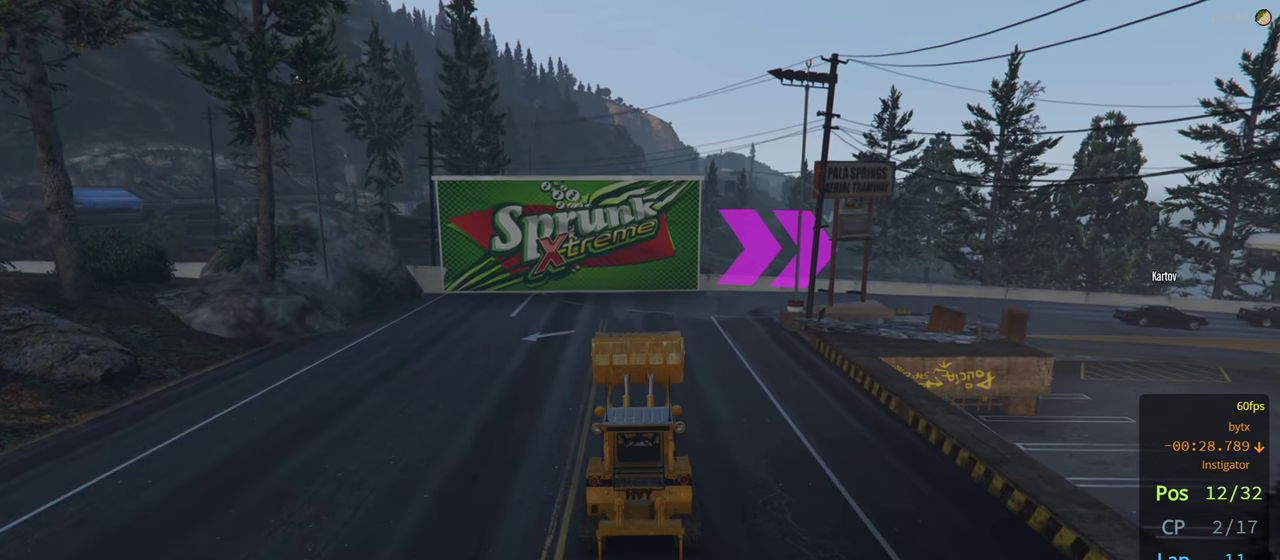
{"buttons": ["R2"], "left_stick": "center", "right_stick": "center", "events": [[167, "left_stick", "right"], [350, "left_stick", "center"]]}
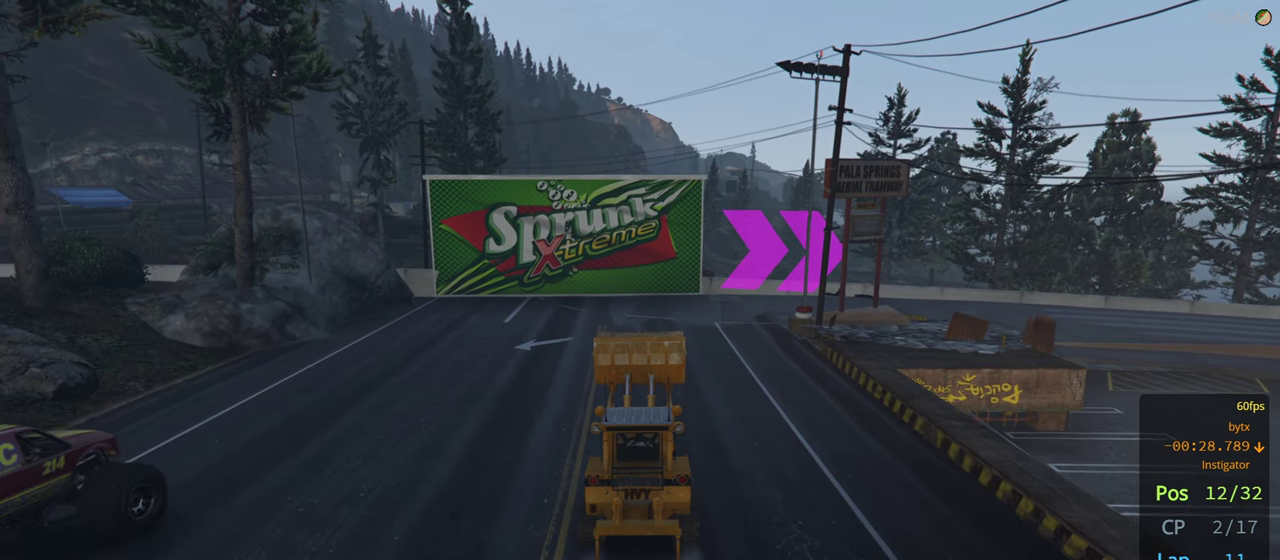
{"buttons": ["R2"], "left_stick": "center", "right_stick": "center", "events": [[217, "left_stick", "right"], [383, "left_stick", "center"]]}
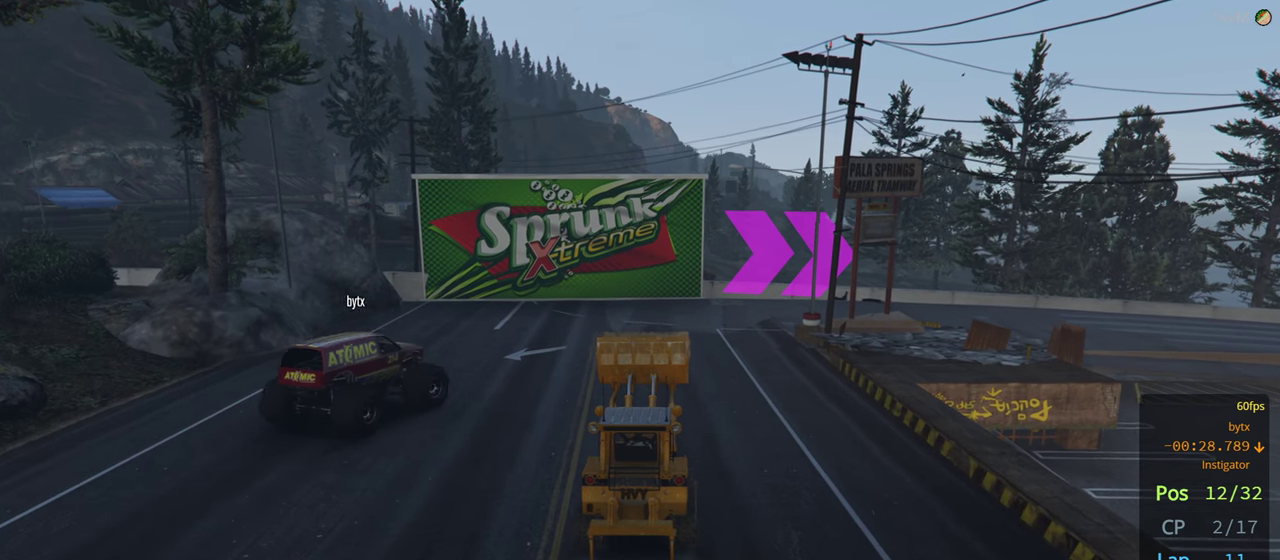
{"buttons": ["R2"], "left_stick": "center", "right_stick": "center", "events": []}
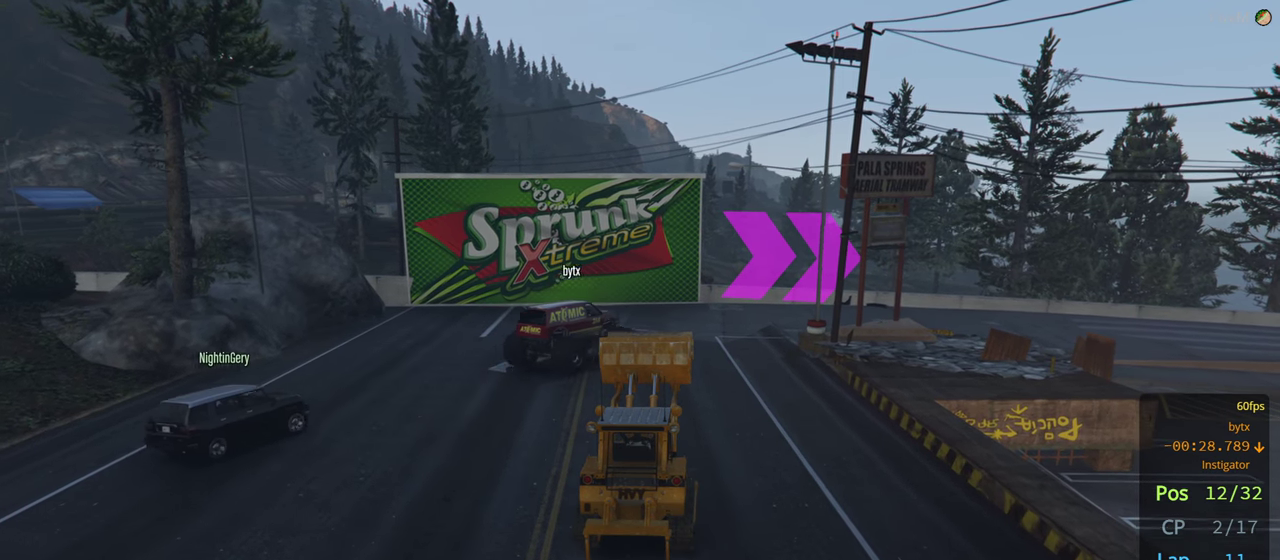
{"buttons": ["R2"], "left_stick": "center", "right_stick": "center", "events": [[100, "left_stick", "right"], [233, "left_stick", "center"]]}
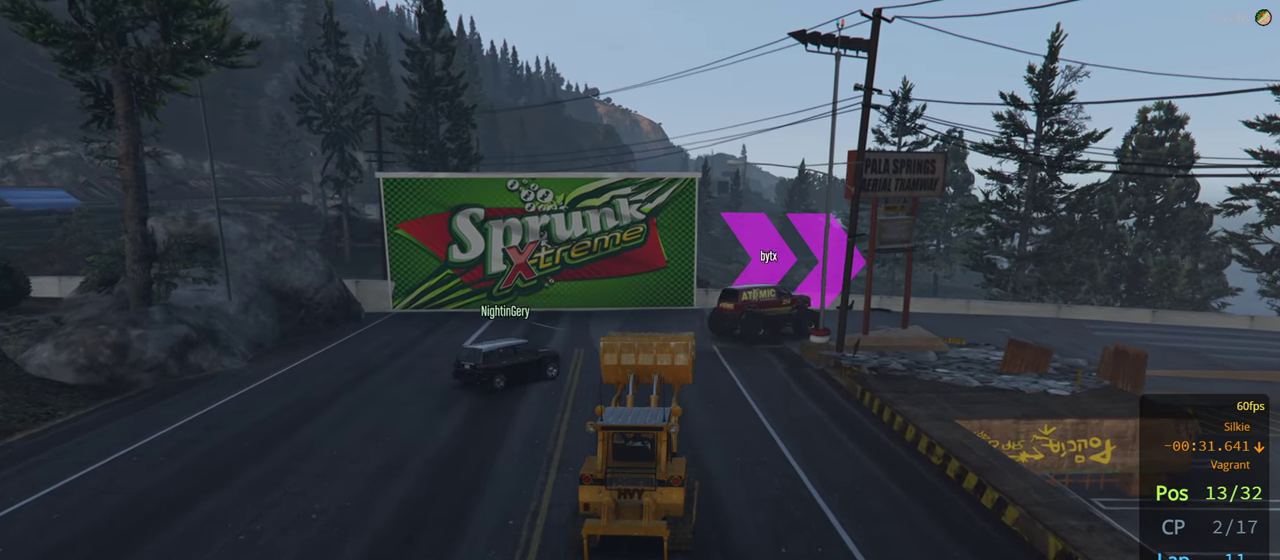
{"buttons": ["R2"], "left_stick": "up", "right_stick": "center", "events": [[167, "left_stick", "right"], [300, "left_stick", "up"]]}
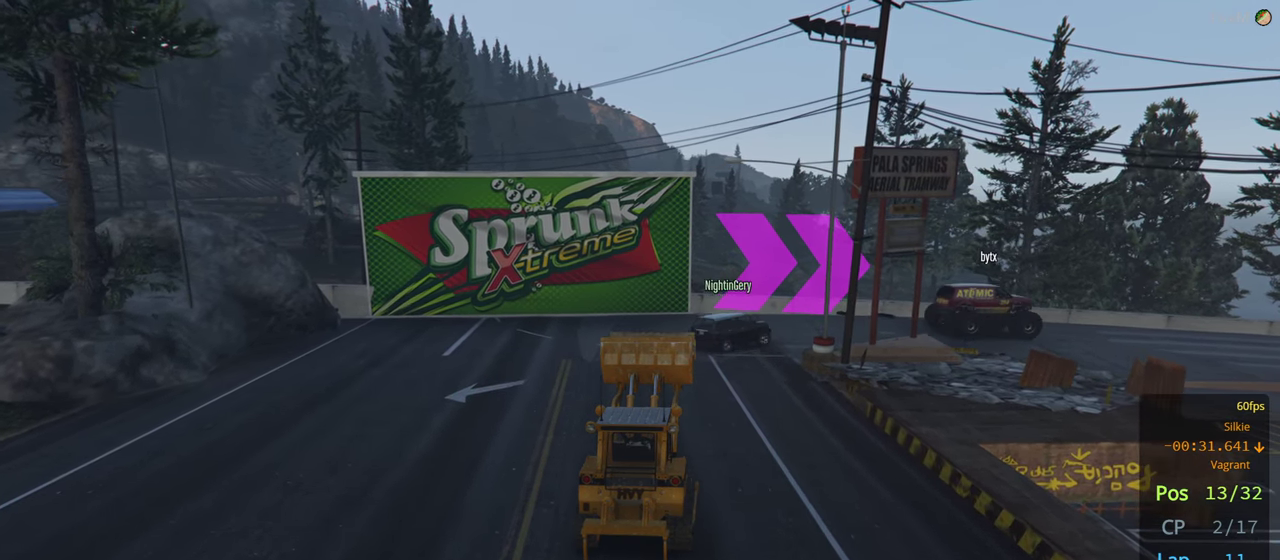
{"buttons": ["R2"], "left_stick": "center", "right_stick": "center", "events": [[83, "left_stick", "up-right"], [334, "left_stick", "center"]]}